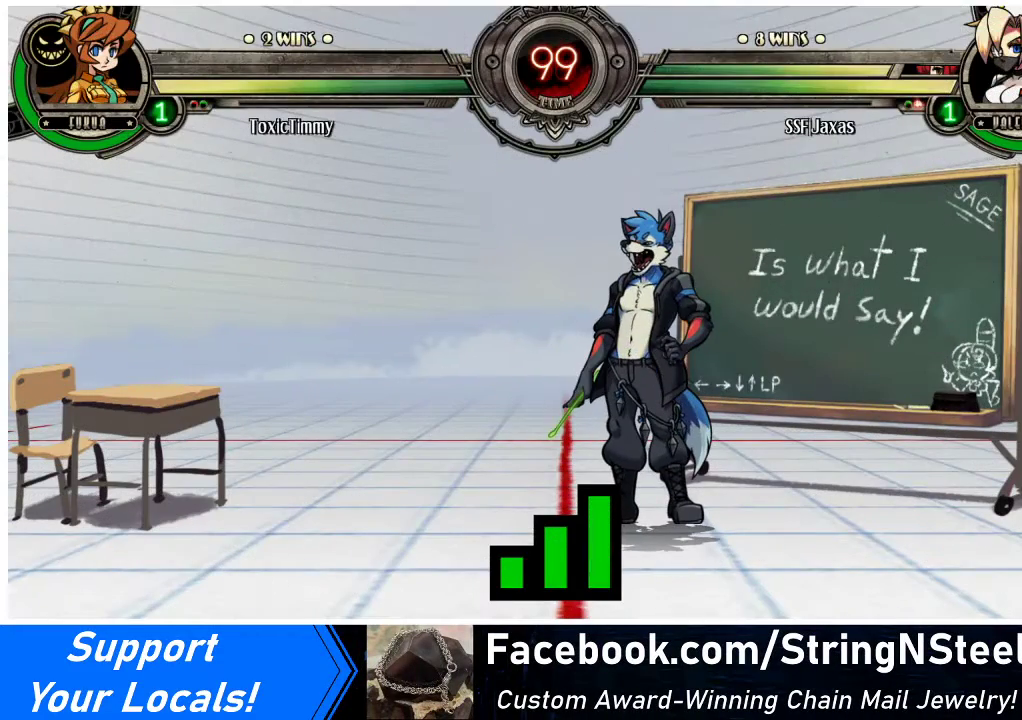
Gameplay with a controller (arcade stick); each line is a JSON object with the inputs held at the frame after it. "events" lists button and stick changes between this image and that frame as [ms after this image, input, new state], when the widget could be followed in between. Not read: L3 R3.
{"buttons": ["DPAD_LEFT"], "events": [[33, "DPAD_LEFT", "down"], [133, "DPAD_LEFT", "up"], [267, "DPAD_LEFT", "down"]]}
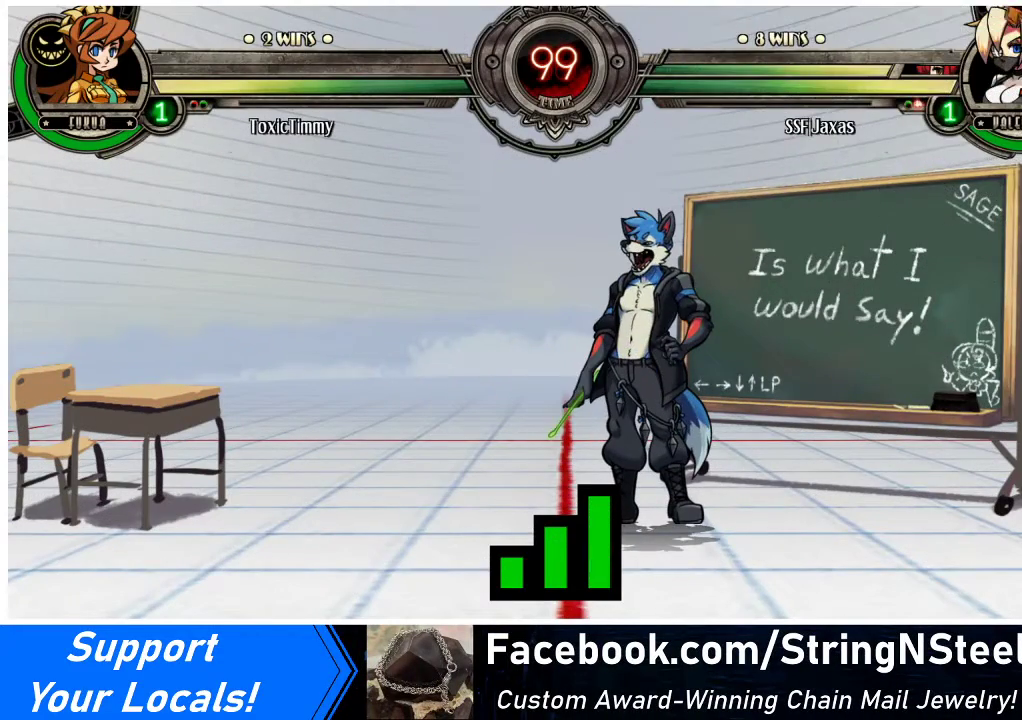
{"buttons": ["DPAD_LEFT"], "events": []}
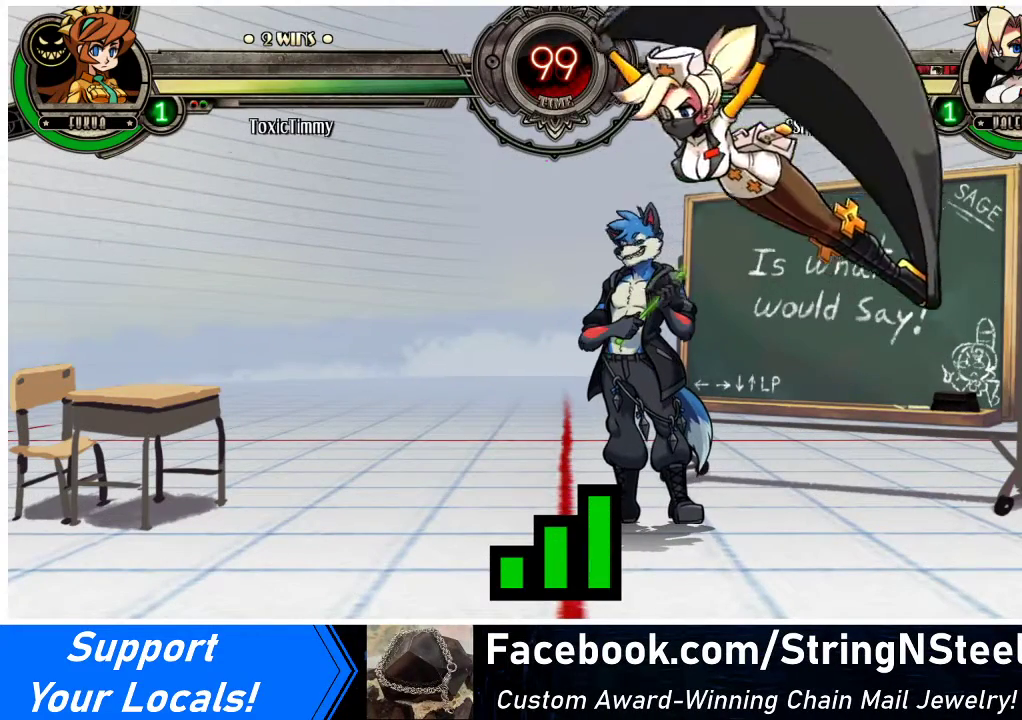
{"buttons": [], "events": [[67, "DPAD_LEFT", "up"]]}
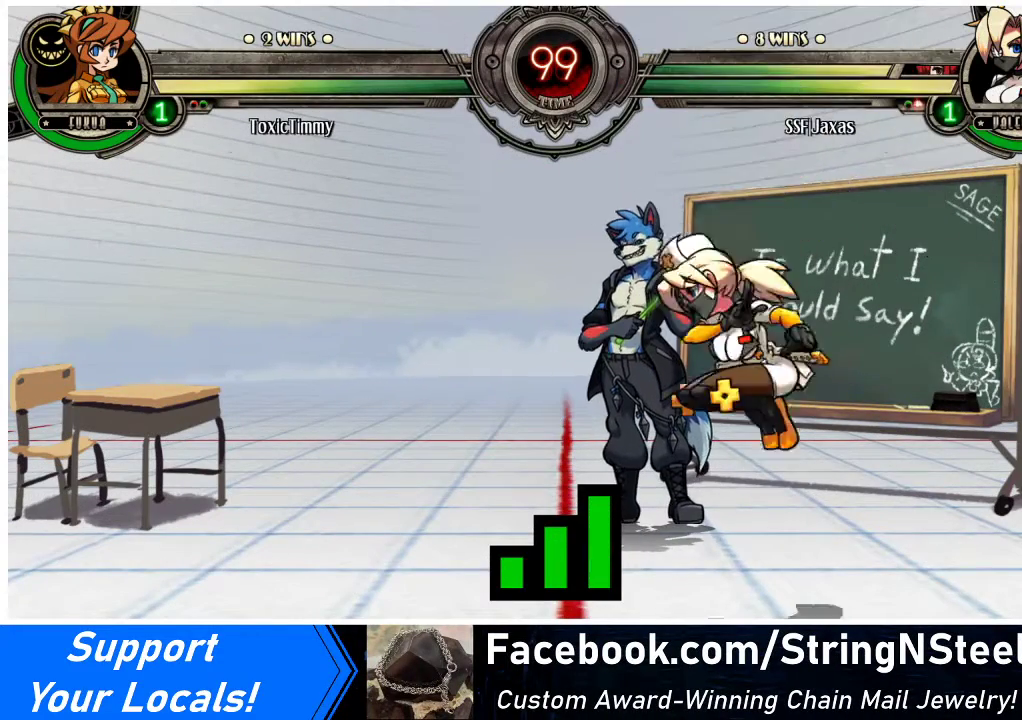
{"buttons": [], "events": []}
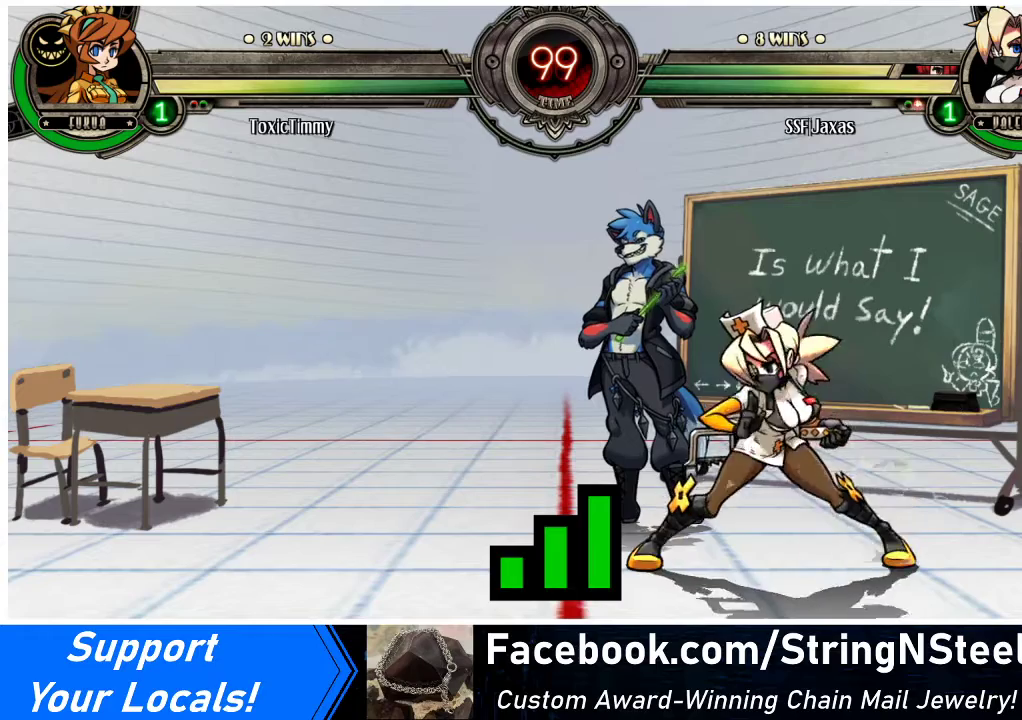
{"buttons": [], "events": []}
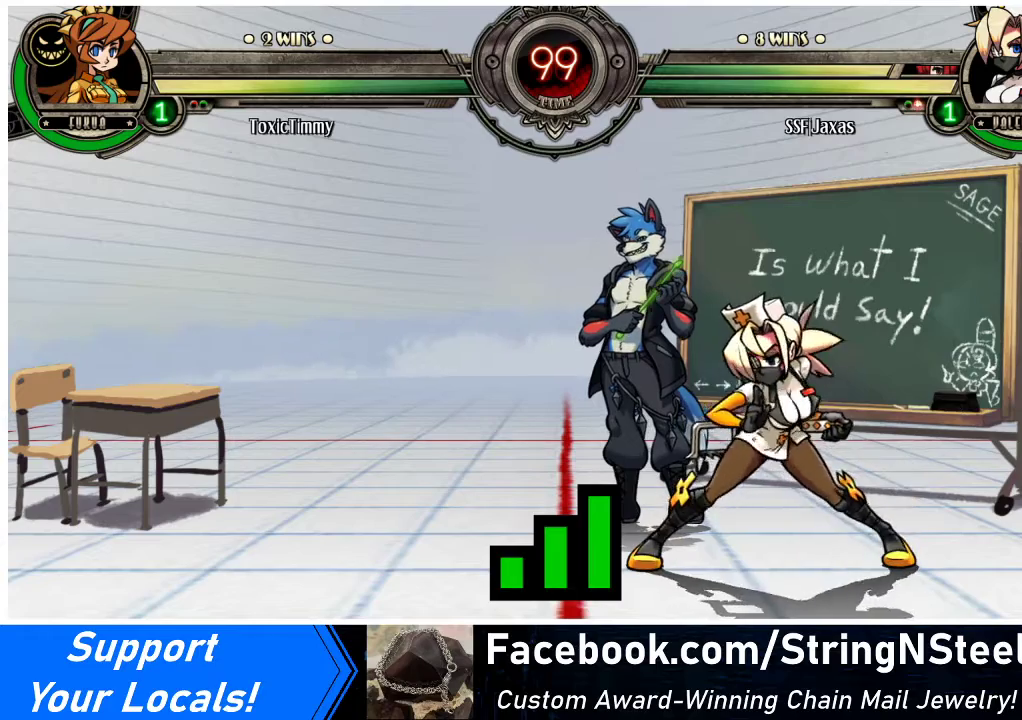
{"buttons": [], "events": []}
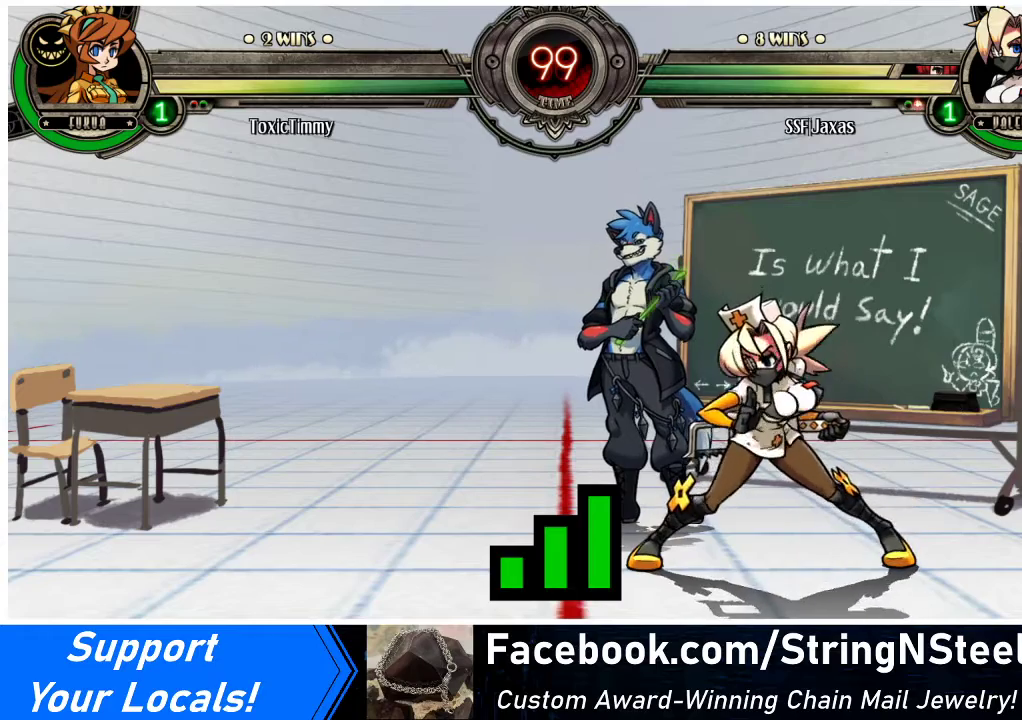
{"buttons": [], "events": []}
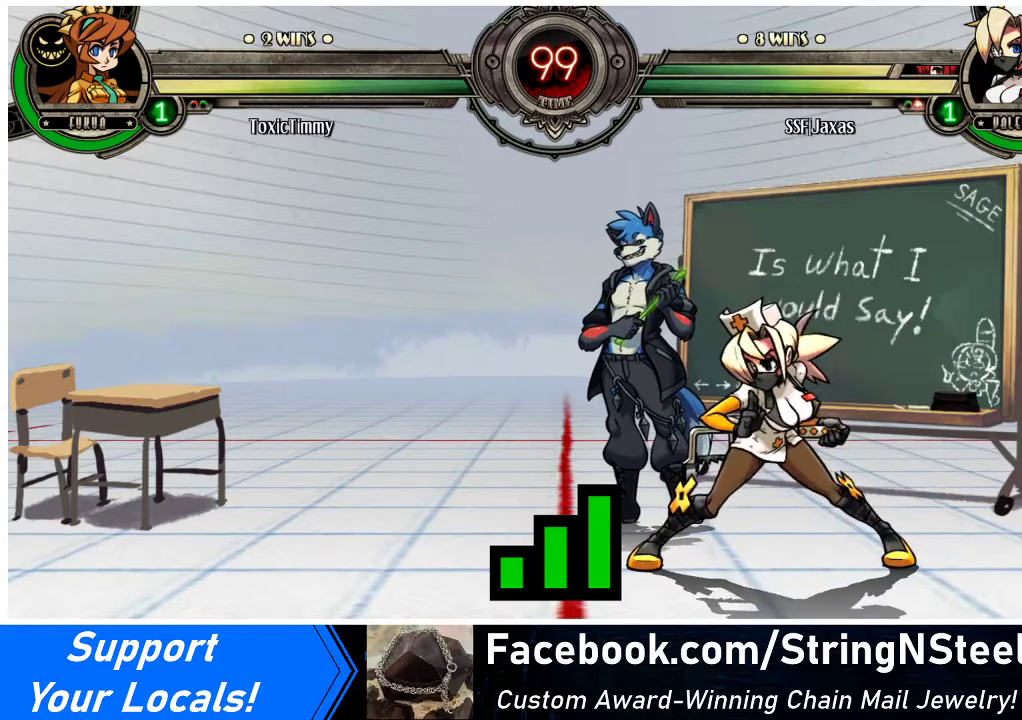
{"buttons": [], "events": []}
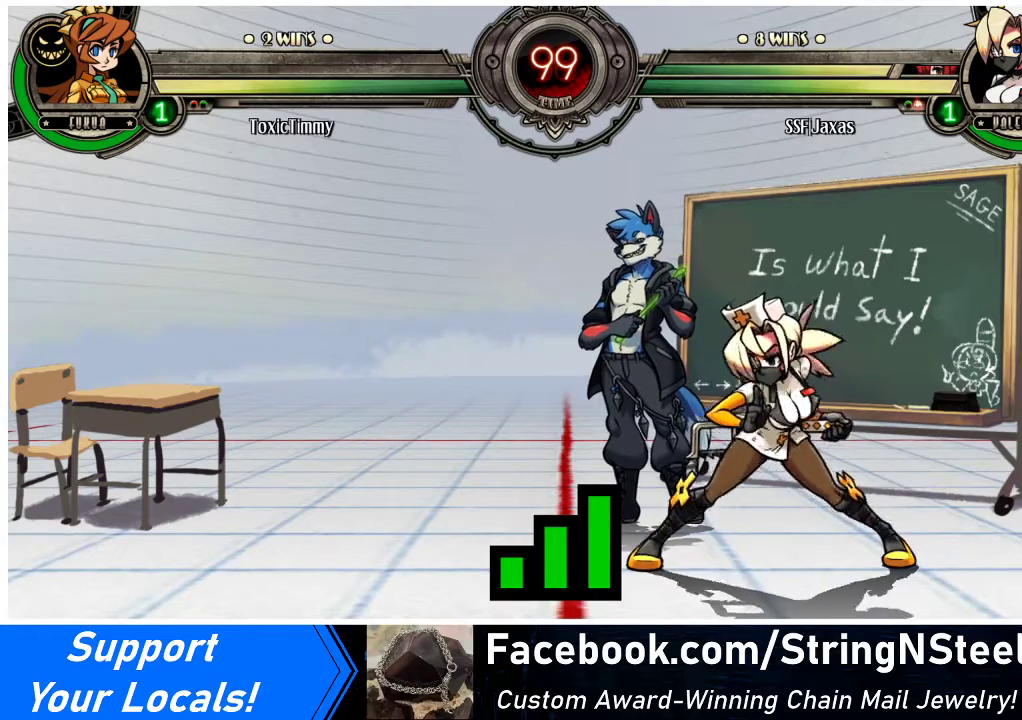
{"buttons": [], "events": []}
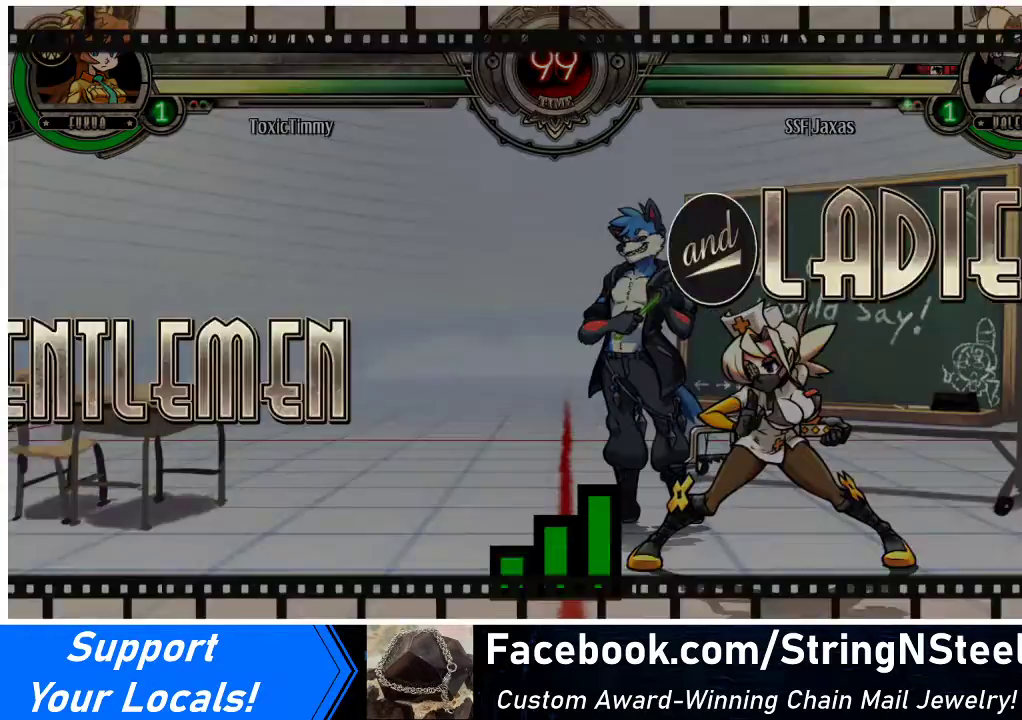
{"buttons": [], "events": []}
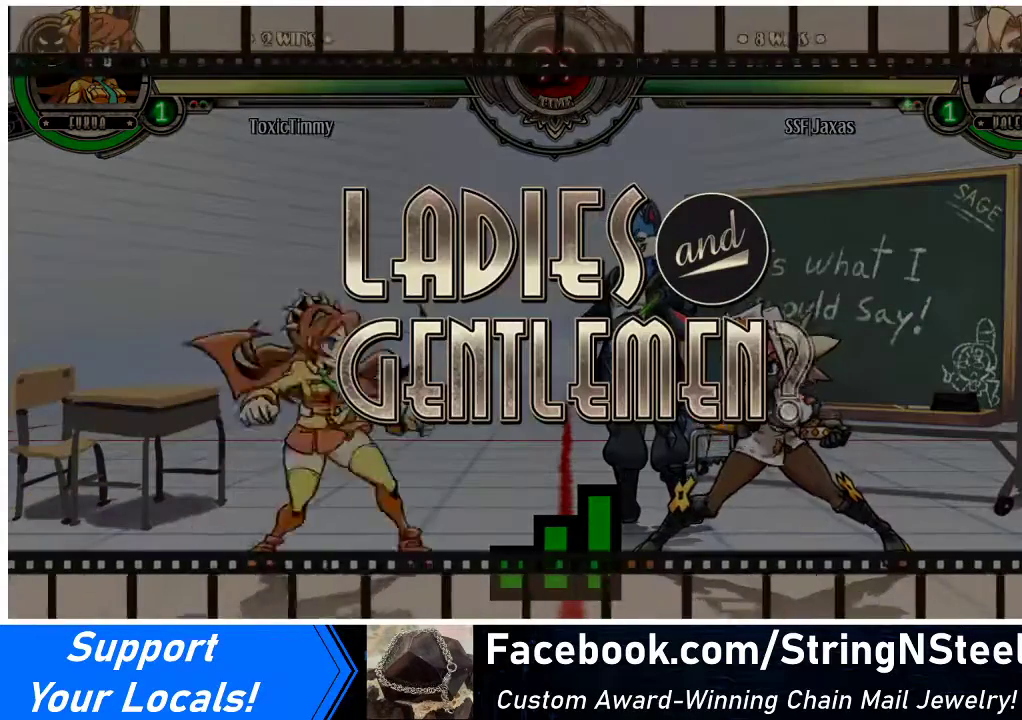
{"buttons": [], "events": []}
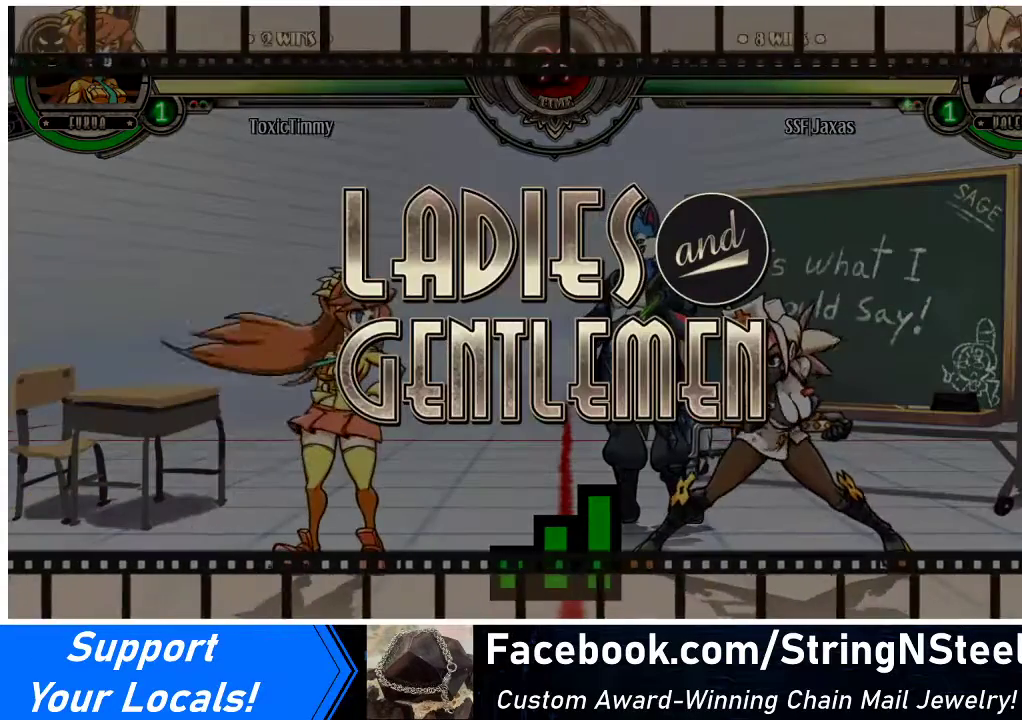
{"buttons": ["DPAD_RIGHT"], "events": [[267, "DPAD_LEFT", "down"], [333, "DPAD_DOWN", "down"], [333, "DPAD_LEFT", "up"], [500, "DPAD_DOWN", "up"], [500, "DPAD_RIGHT", "down"]]}
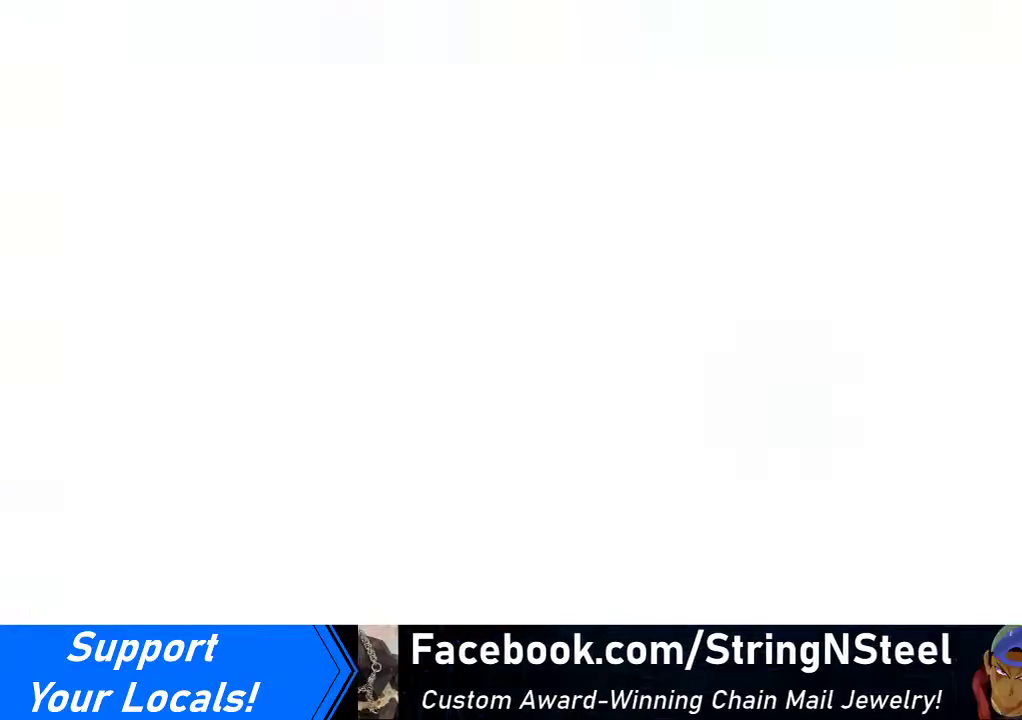
{"buttons": ["DPAD_DOWN"], "events": [[167, "DPAD_RIGHT", "up"], [233, "DPAD_LEFT", "down"], [400, "DPAD_DOWN", "down"], [500, "DPAD_LEFT", "up"]]}
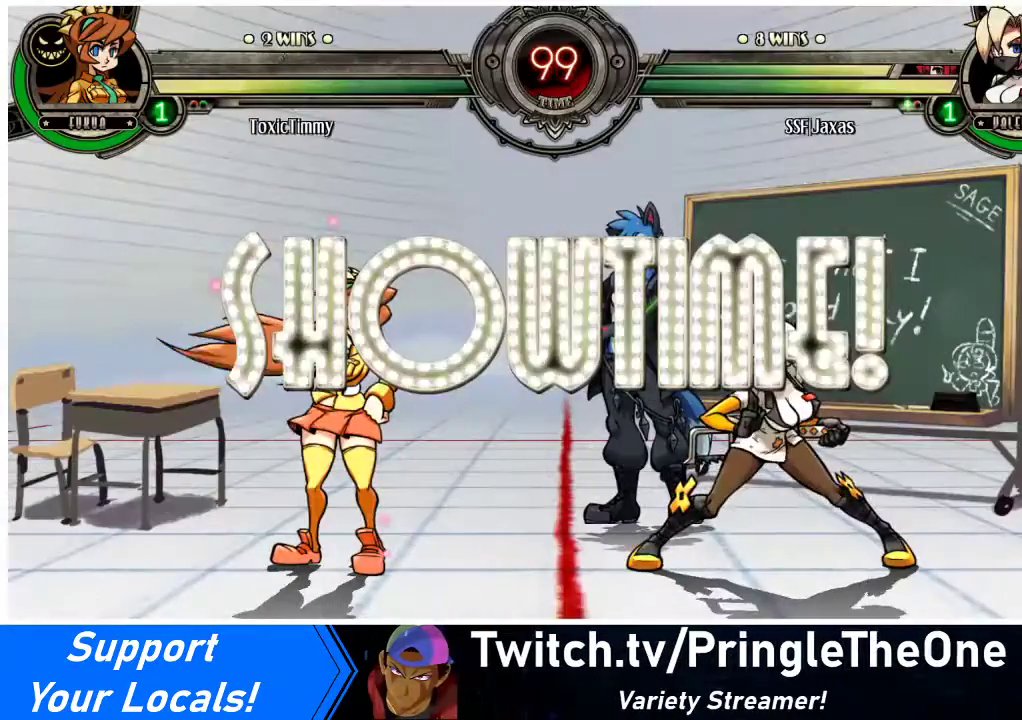
{"buttons": ["DPAD_LEFT"], "events": [[100, "DPAD_DOWN", "up"], [167, "DPAD_LEFT", "down"]]}
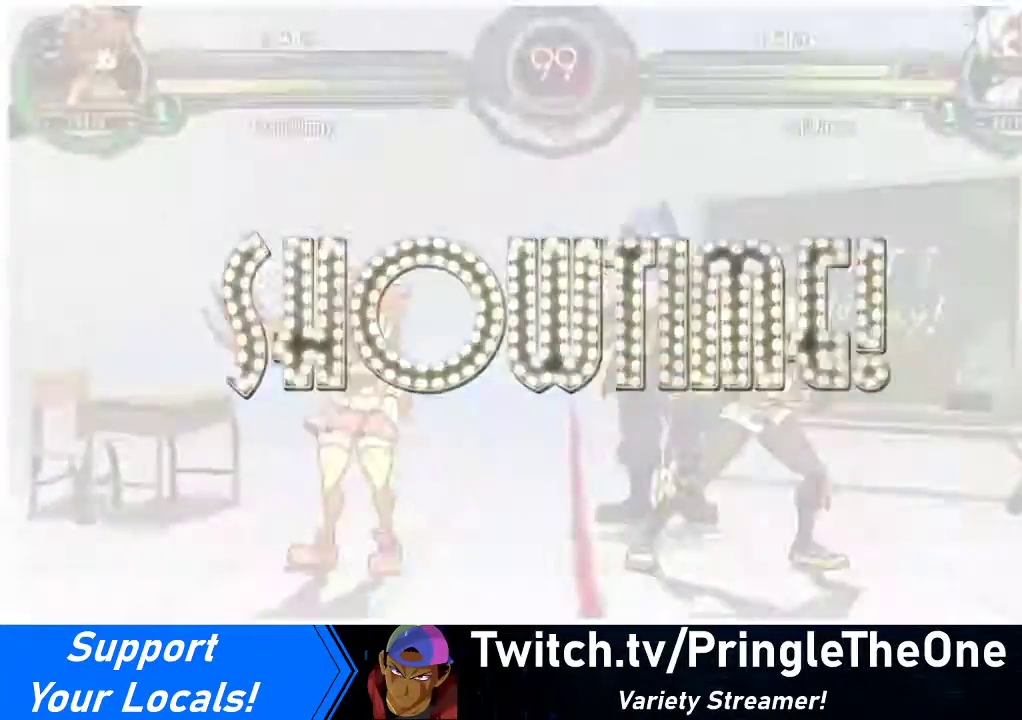
{"buttons": ["DPAD_UP", "DPAD_RIGHT"], "events": [[300, "DPAD_LEFT", "up"], [300, "DPAD_UP", "down"], [367, "DPAD_RIGHT", "down"]]}
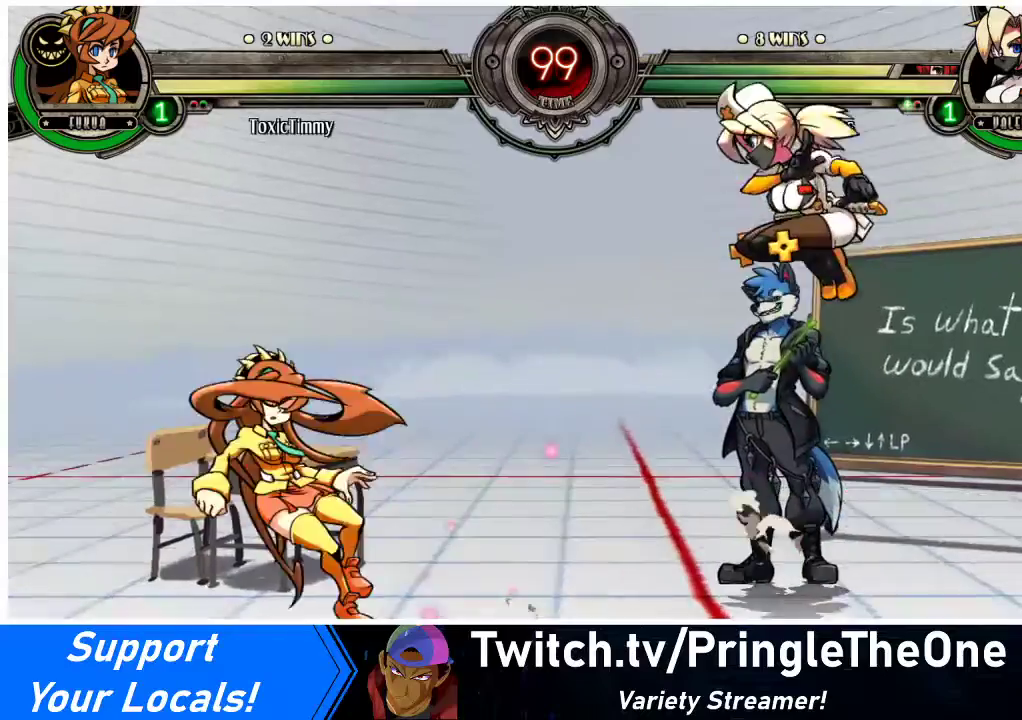
{"buttons": [], "events": [[200, "DPAD_UP", "up"], [300, "DPAD_RIGHT", "up"], [467, "DPAD_LEFT", "down"], [500, "DPAD_LEFT", "up"]]}
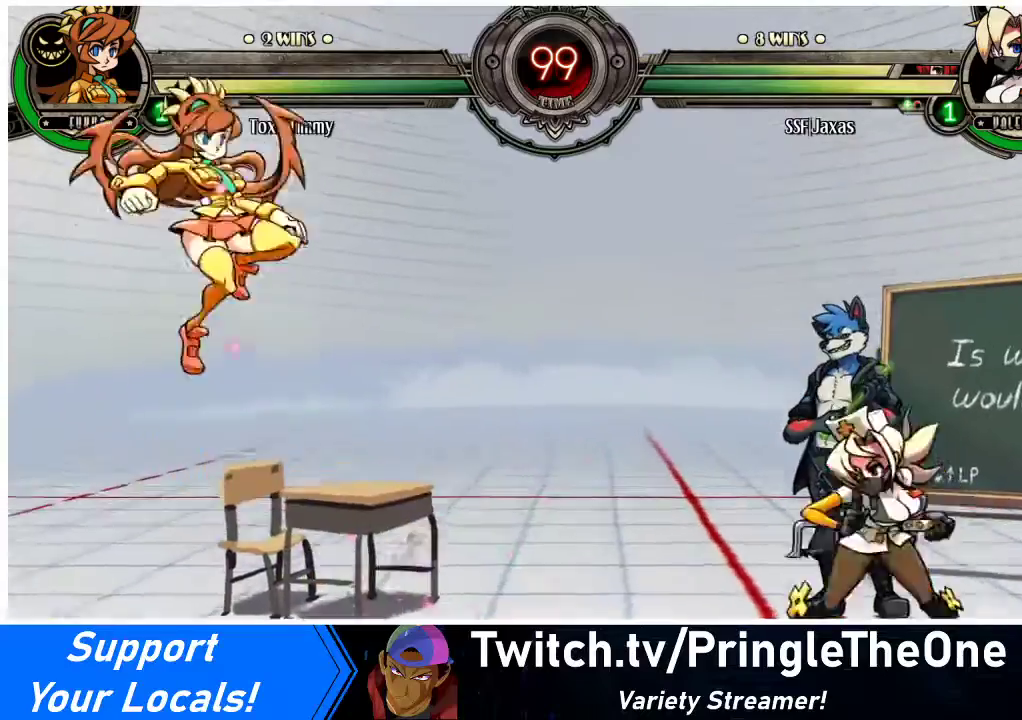
{"buttons": ["DPAD_UP", "DPAD_RIGHT"], "events": [[67, "DPAD_LEFT", "down"], [400, "DPAD_LEFT", "up"], [467, "DPAD_RIGHT", "down"], [467, "DPAD_UP", "down"]]}
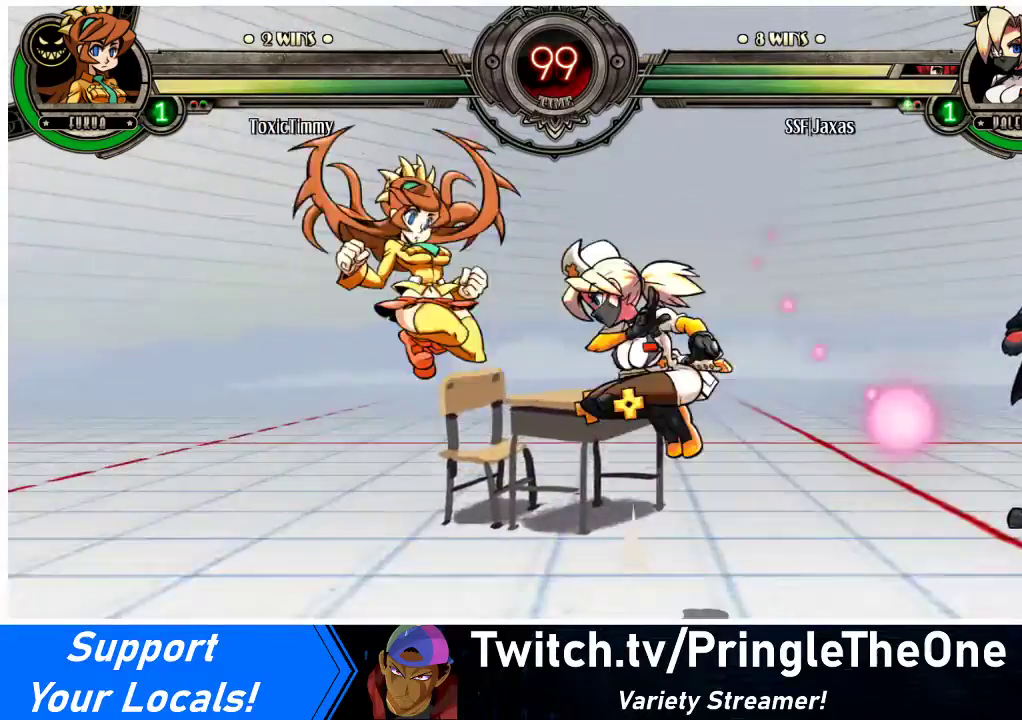
{"buttons": [], "events": [[133, "DPAD_UP", "up"], [433, "DPAD_RIGHT", "up"]]}
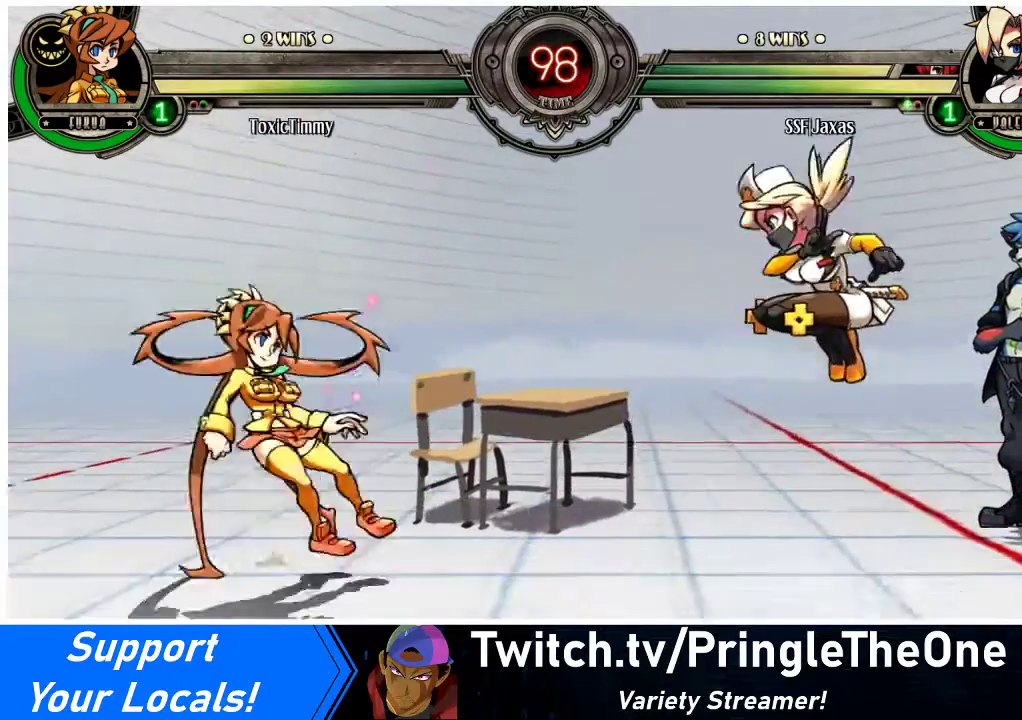
{"buttons": ["DPAD_LEFT"], "events": [[33, "DPAD_LEFT", "down"], [67, "DPAD_LEFT", "up"], [100, "DPAD_LEFT", "down"]]}
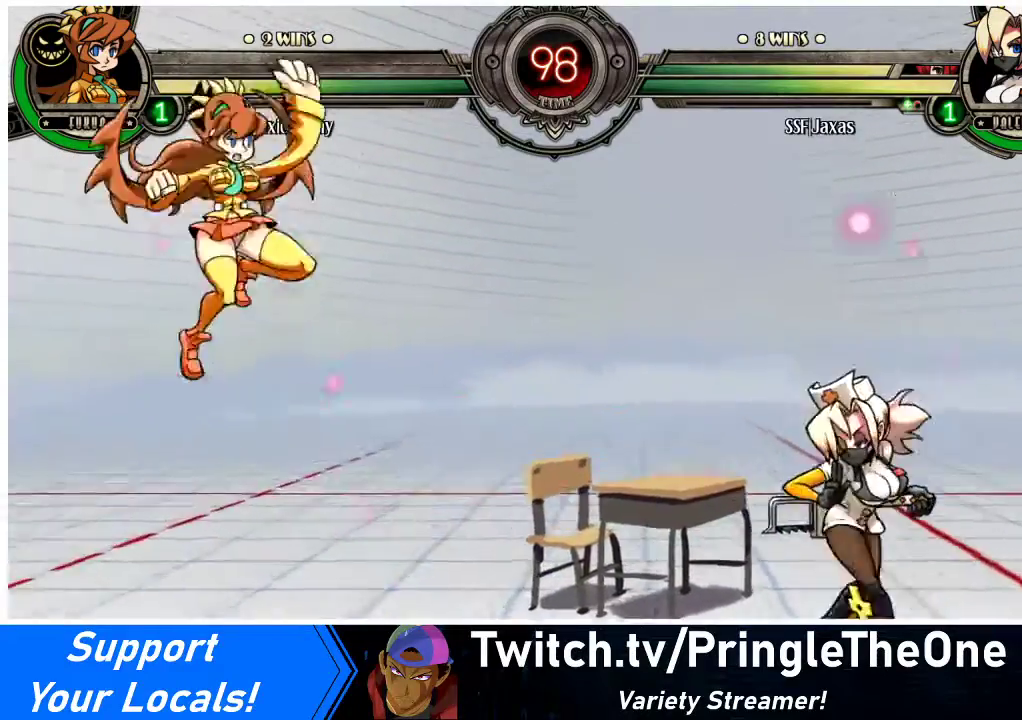
{"buttons": ["DPAD_LEFT"], "events": [[33, "DPAD_LEFT", "up"], [167, "DPAD_LEFT", "down"], [233, "DPAD_LEFT", "up"], [300, "DPAD_LEFT", "down"]]}
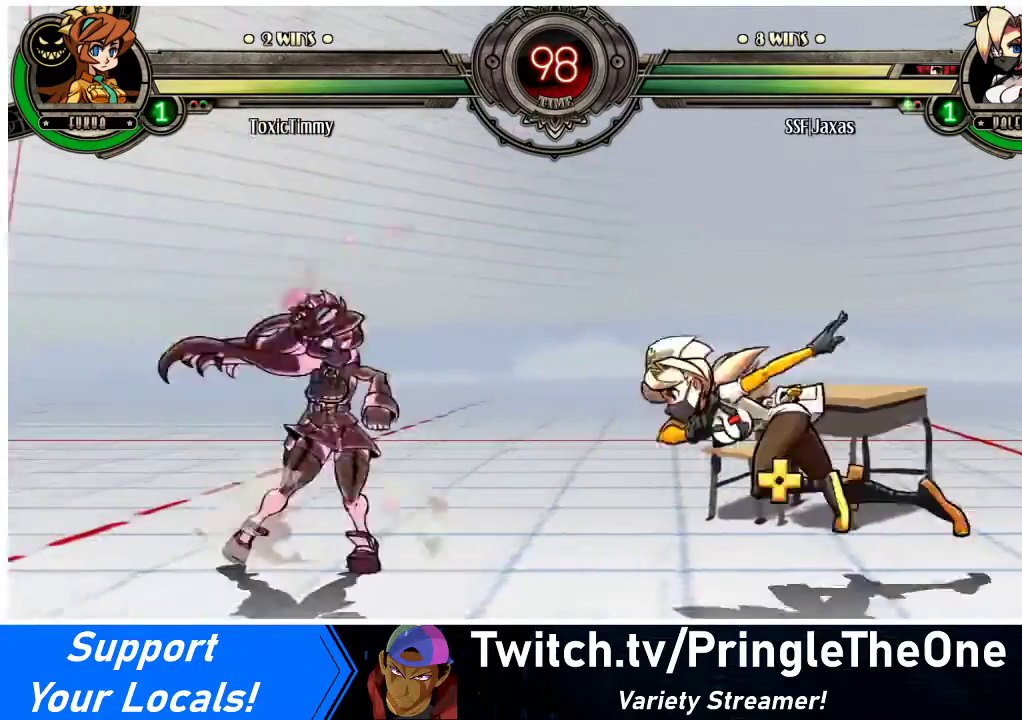
{"buttons": [], "events": [[67, "DPAD_LEFT", "up"], [67, "DPAD_UP", "down"], [167, "DPAD_RIGHT", "down"], [333, "DPAD_UP", "up"], [400, "DPAD_RIGHT", "up"]]}
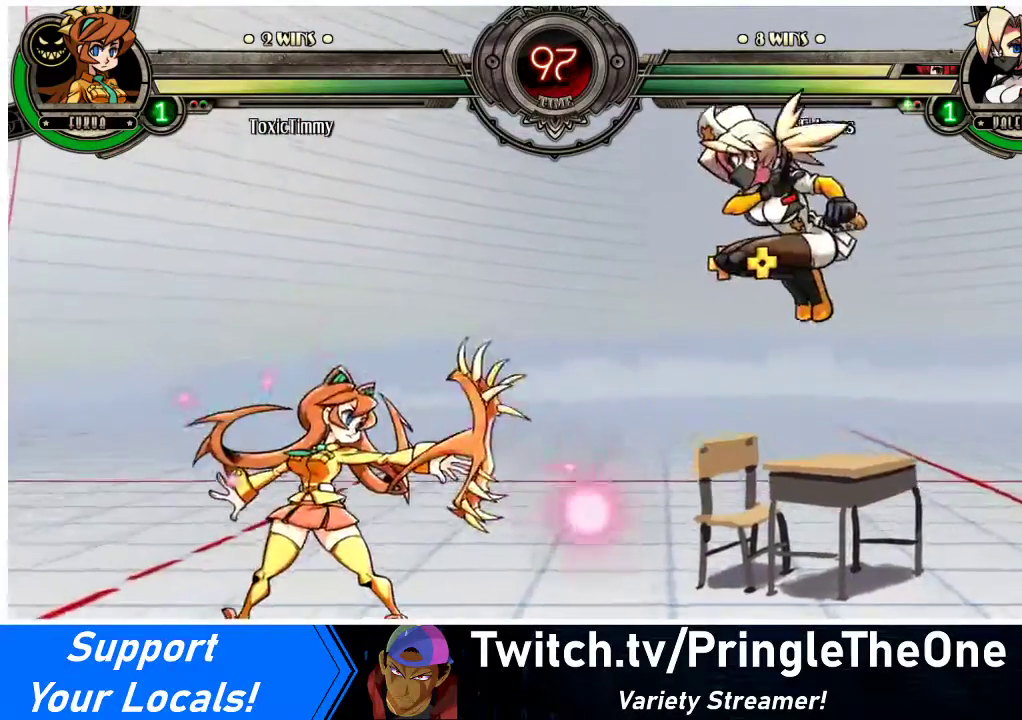
{"buttons": ["DPAD_LEFT"], "events": [[33, "DPAD_LEFT", "down"], [100, "DPAD_LEFT", "up"], [133, "DPAD_LEFT", "down"], [233, "R1", "down"], [367, "R1", "up"]]}
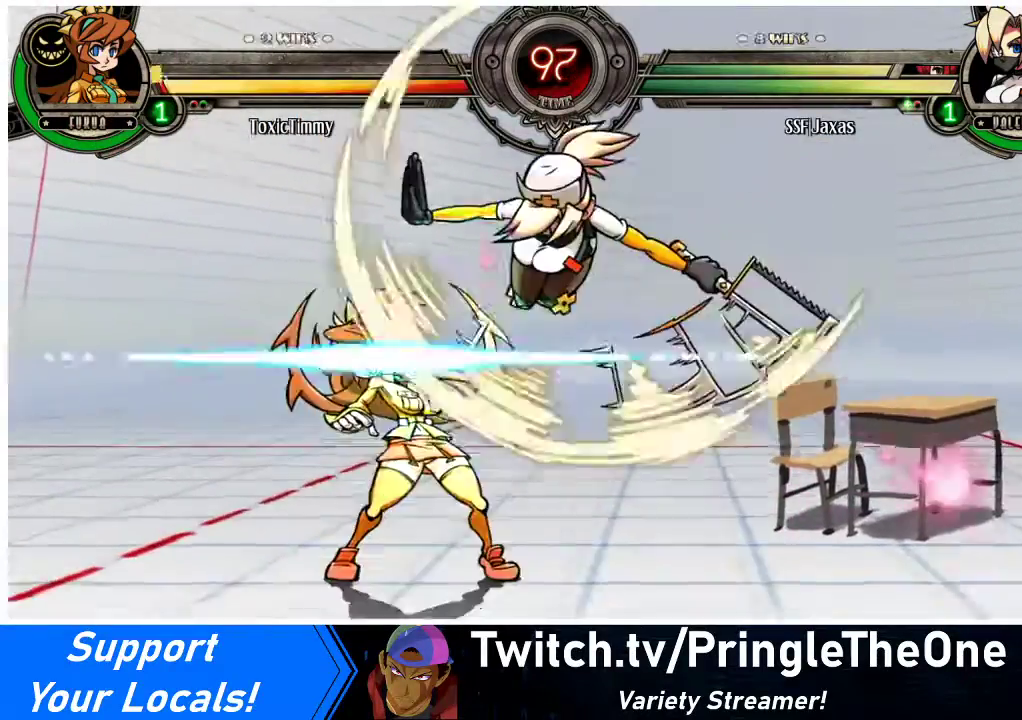
{"buttons": ["DPAD_DOWN"], "events": [[167, "DPAD_LEFT", "up"], [233, "DPAD_LEFT", "down"], [333, "DPAD_DOWN", "down"], [367, "CROSS", "down"], [367, "DPAD_LEFT", "up"], [467, "CROSS", "up"]]}
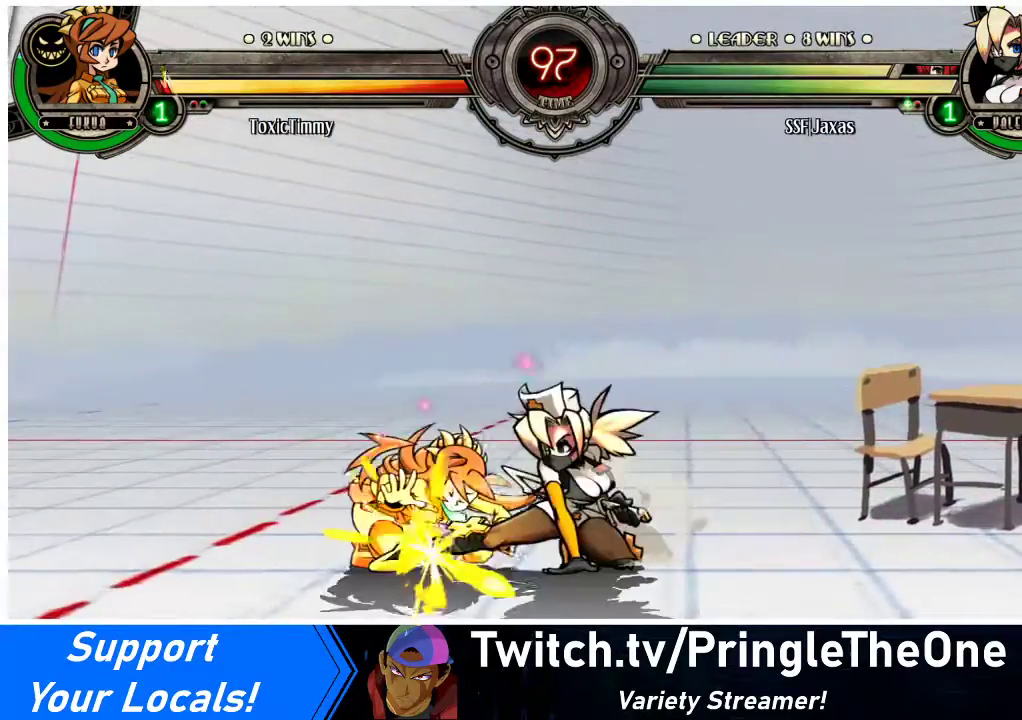
{"buttons": [], "events": [[33, "CIRCLE", "down"], [200, "CIRCLE", "up"], [233, "DPAD_DOWN", "up"]]}
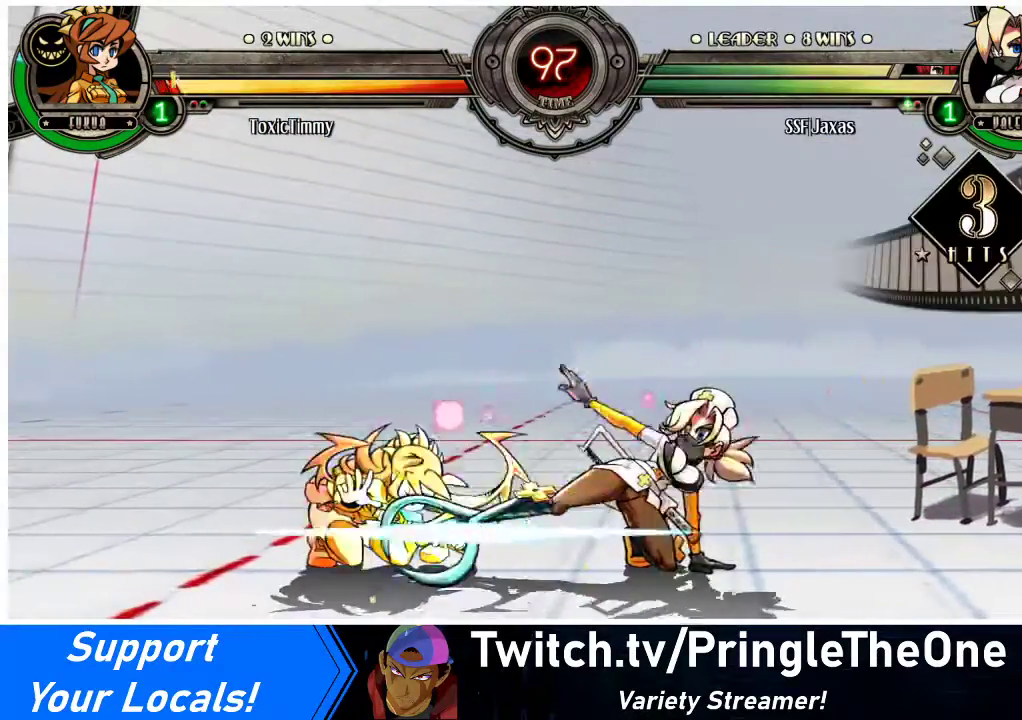
{"buttons": ["DPAD_LEFT"], "events": [[100, "R1", "down"], [267, "R1", "up"], [367, "DPAD_DOWN", "down"], [467, "DPAD_LEFT", "down"], [500, "DPAD_DOWN", "up"]]}
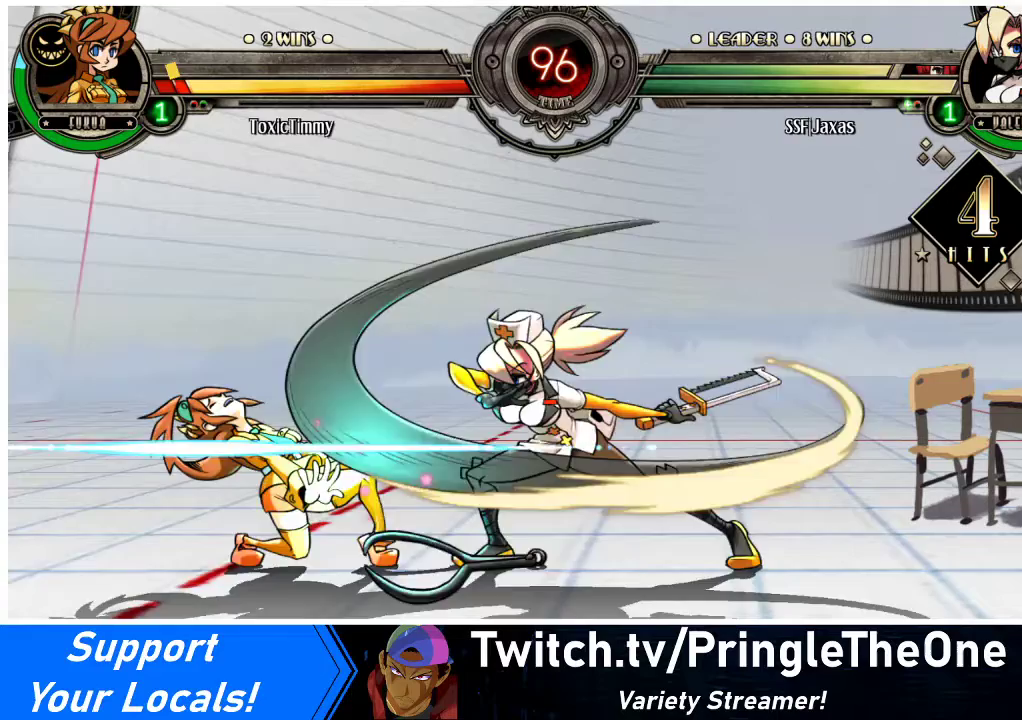
{"buttons": [], "events": [[33, "R2", "down"], [67, "DPAD_LEFT", "up"], [133, "R2", "up"]]}
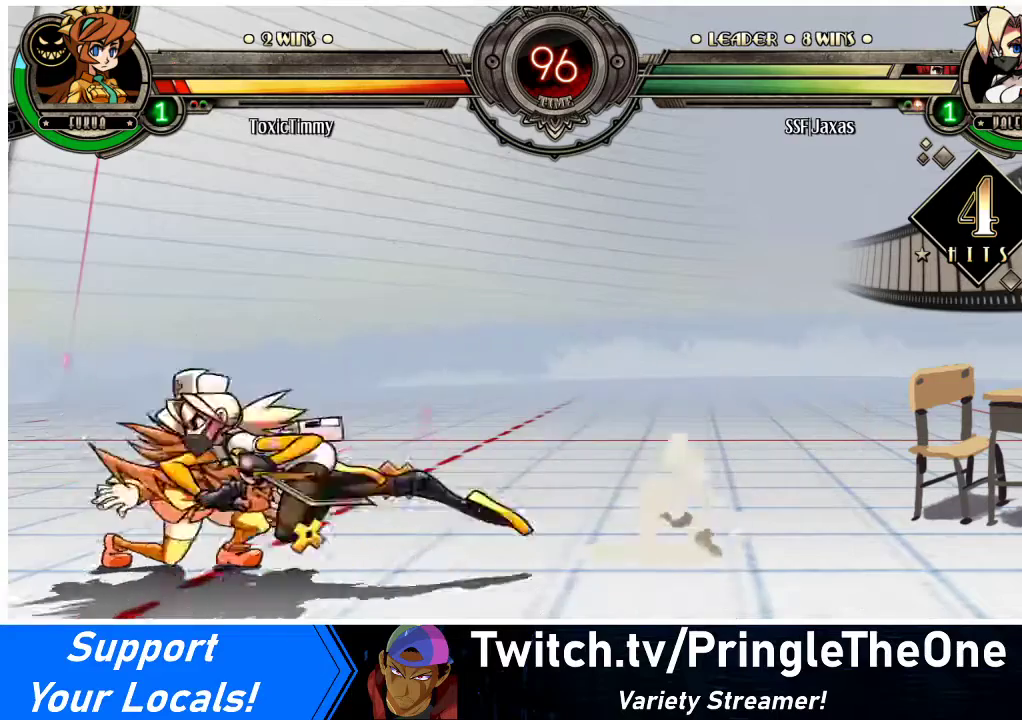
{"buttons": ["DPAD_DOWN"], "events": [[467, "DPAD_DOWN", "down"]]}
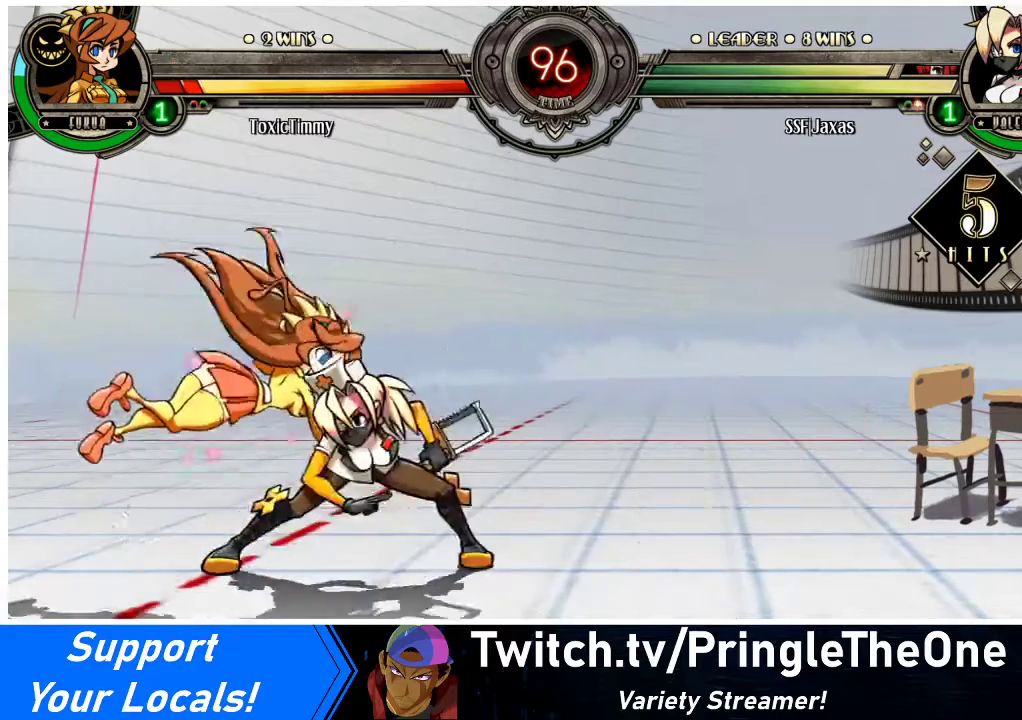
{"buttons": ["DPAD_UP"], "events": [[167, "R1", "down"], [367, "R1", "up"], [467, "DPAD_DOWN", "up"], [467, "DPAD_UP", "down"]]}
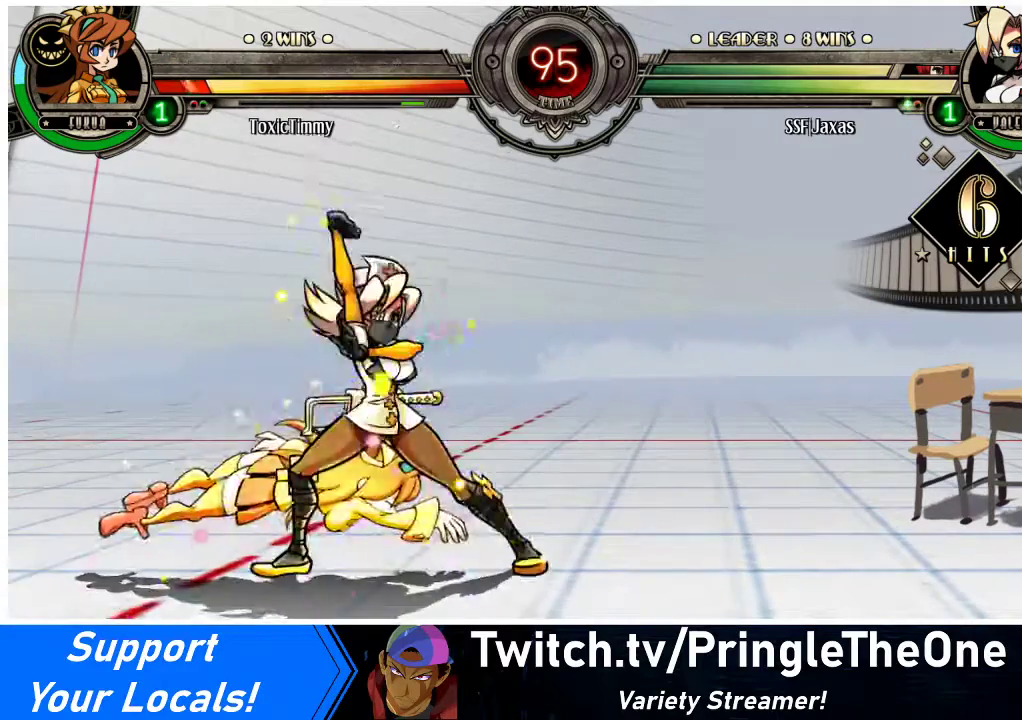
{"buttons": [], "events": [[67, "DPAD_UP", "up"], [100, "DPAD_DOWN", "down"], [167, "DPAD_DOWN", "up"], [167, "DPAD_LEFT", "down"], [200, "CROSS", "down"], [300, "CROSS", "up"], [300, "DPAD_LEFT", "up"]]}
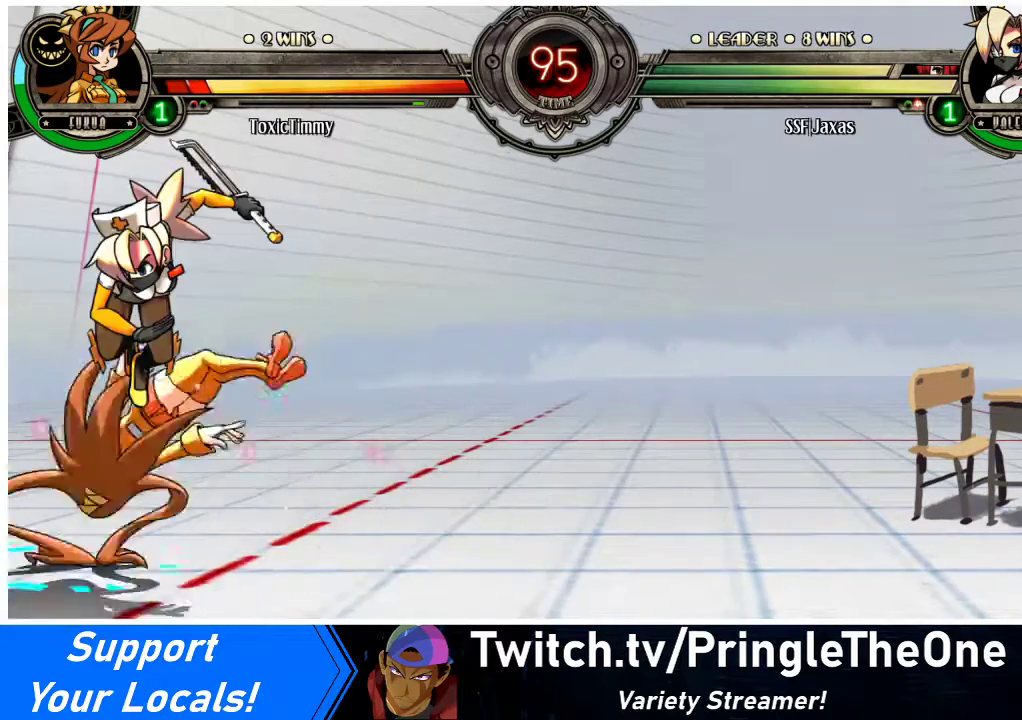
{"buttons": ["DPAD_DOWN", "DPAD_RIGHT"], "events": [[400, "DPAD_DOWN", "down"], [400, "DPAD_RIGHT", "down"]]}